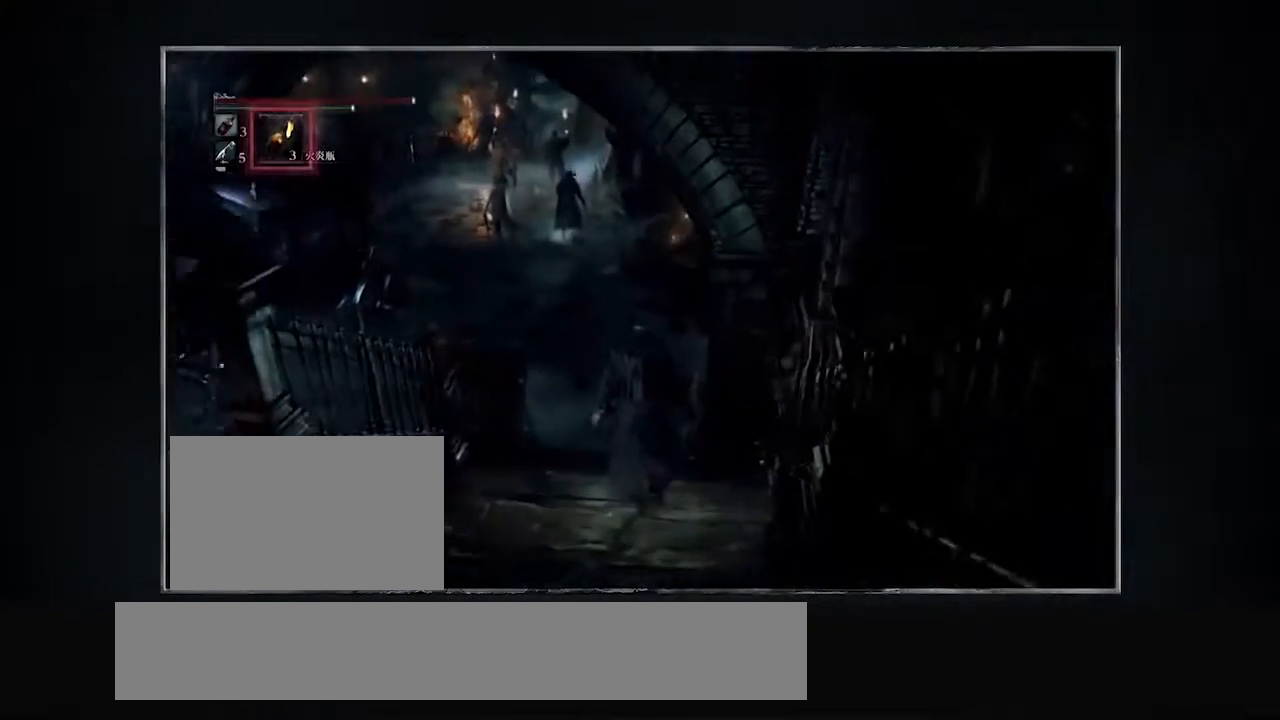
Gameplay with a controller (PlayStation layout); each line is a JSON object with the inputs held at the frame after it. "events" lists button and stick changes between this image and that frame as [ms after this image, input, new state], when the widget could be followed in between. Not read: left_stick right_stick.
{"buttons": ["DPAD_DOWN"], "events": []}
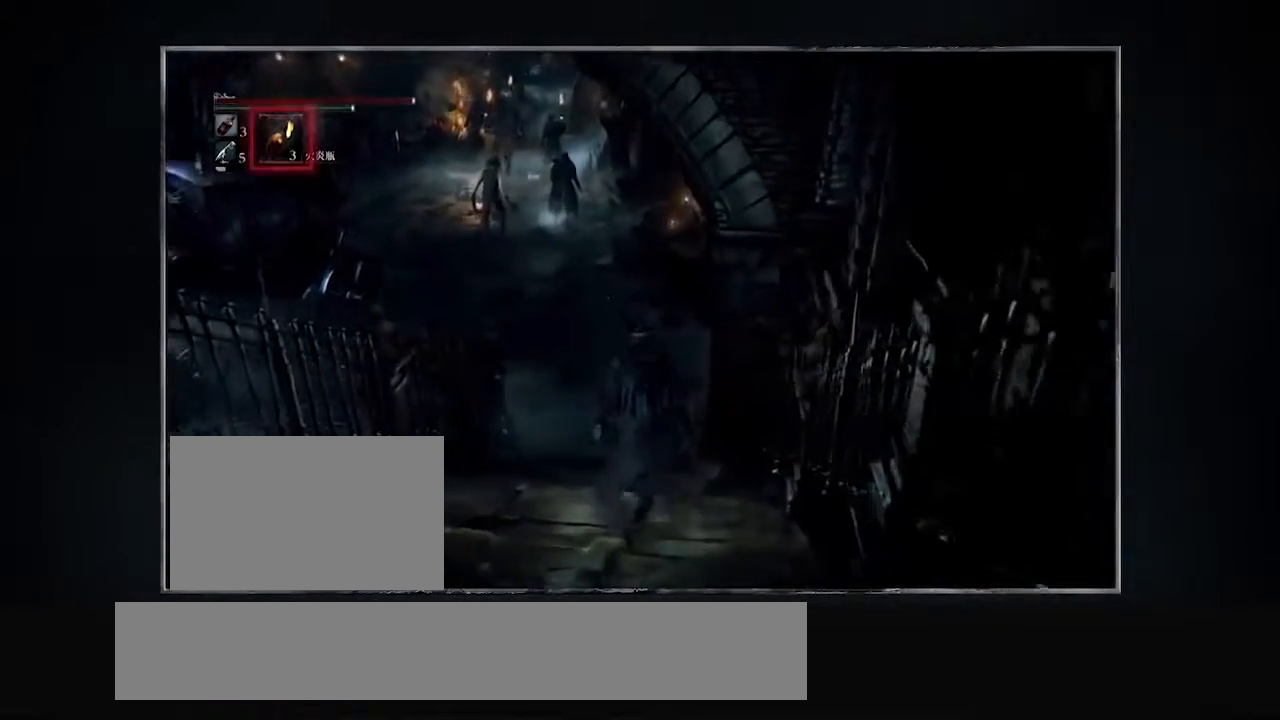
{"buttons": ["DPAD_DOWN"], "events": []}
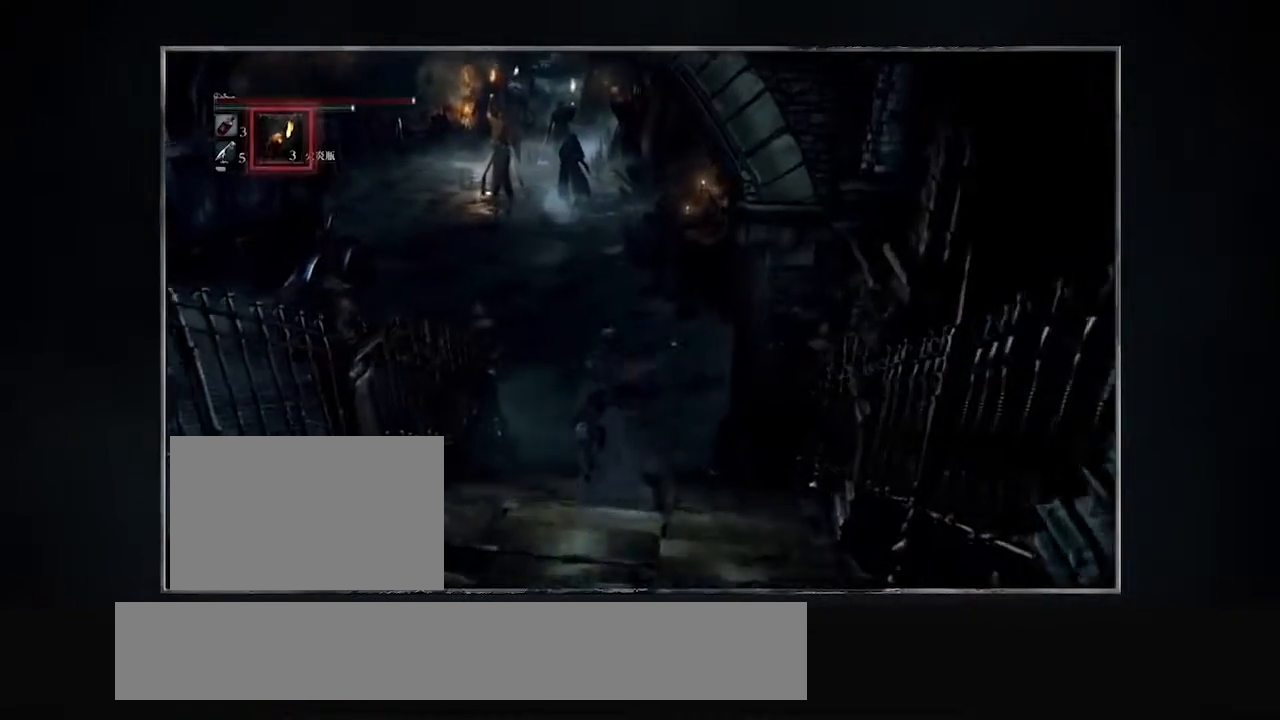
{"buttons": ["DPAD_DOWN"], "events": []}
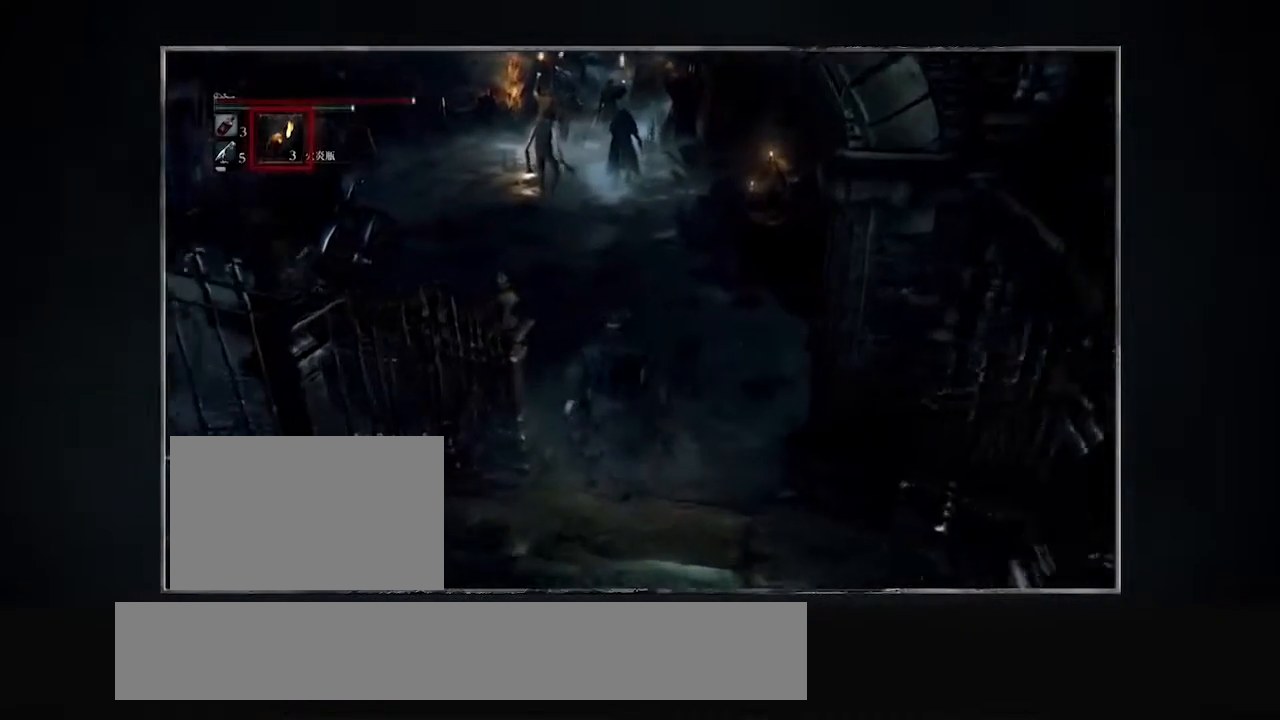
{"buttons": ["DPAD_DOWN"], "events": []}
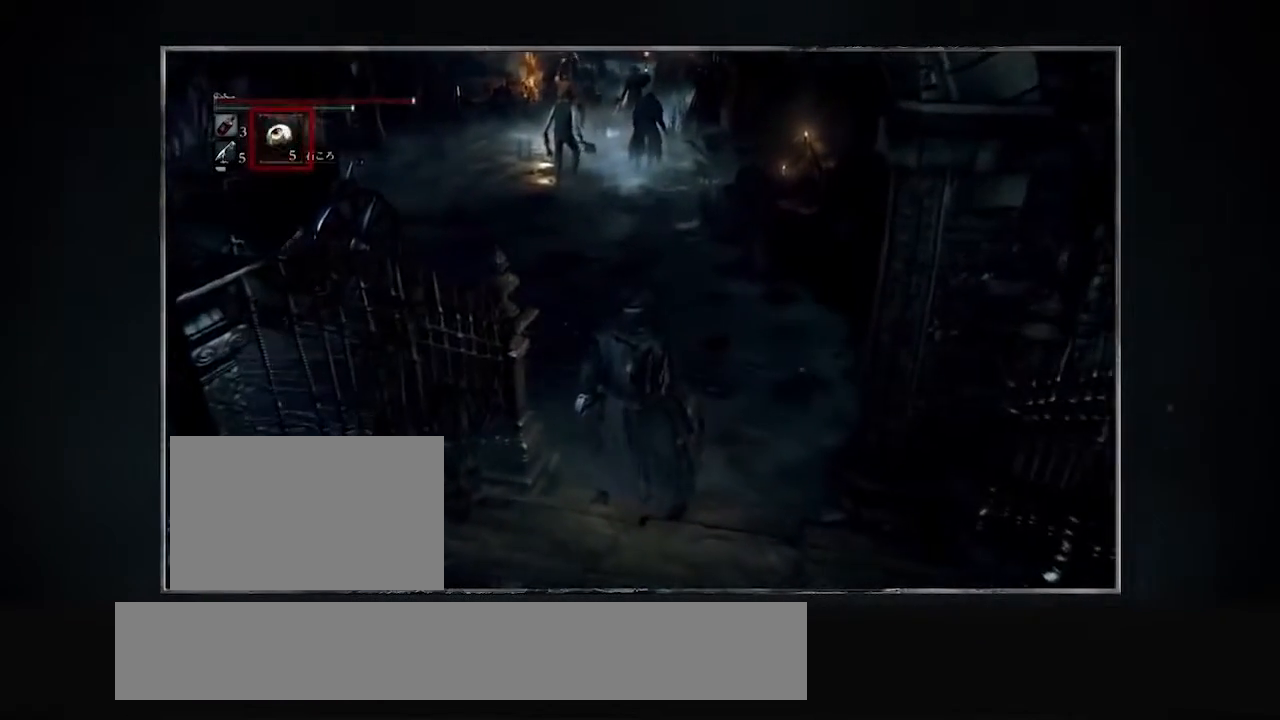
{"buttons": ["DPAD_DOWN"], "events": []}
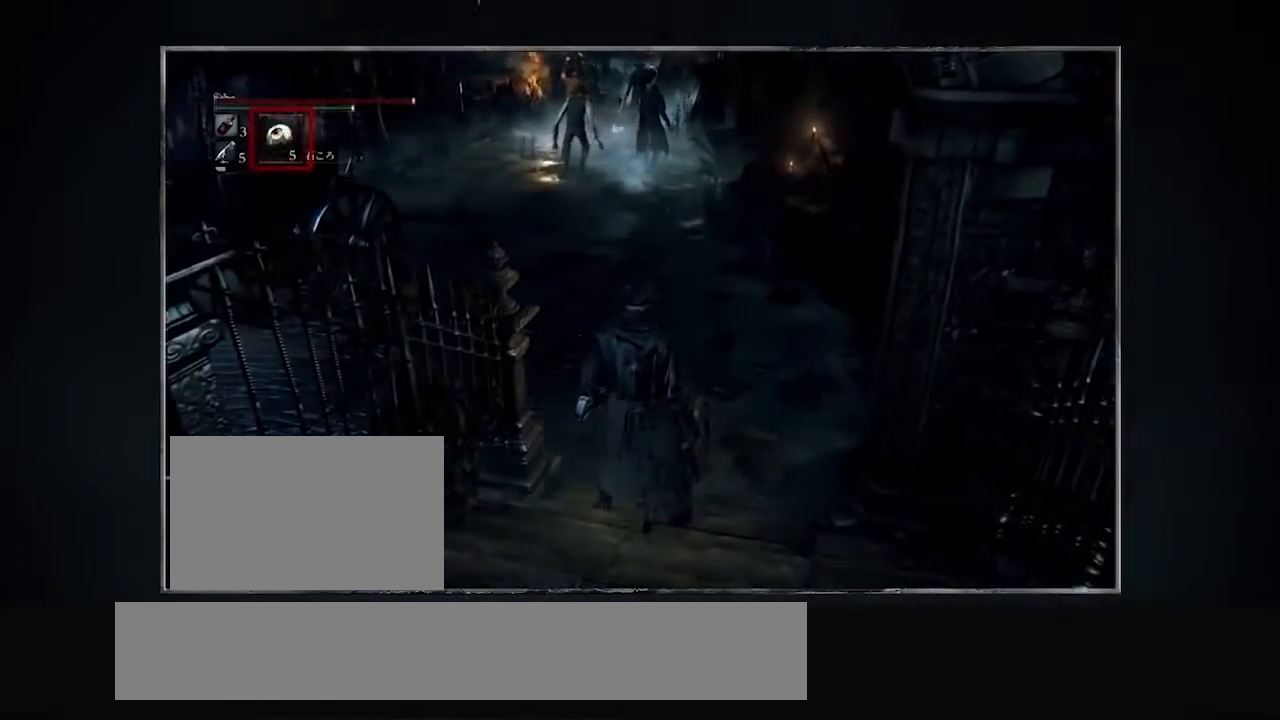
{"buttons": ["DPAD_DOWN"], "events": []}
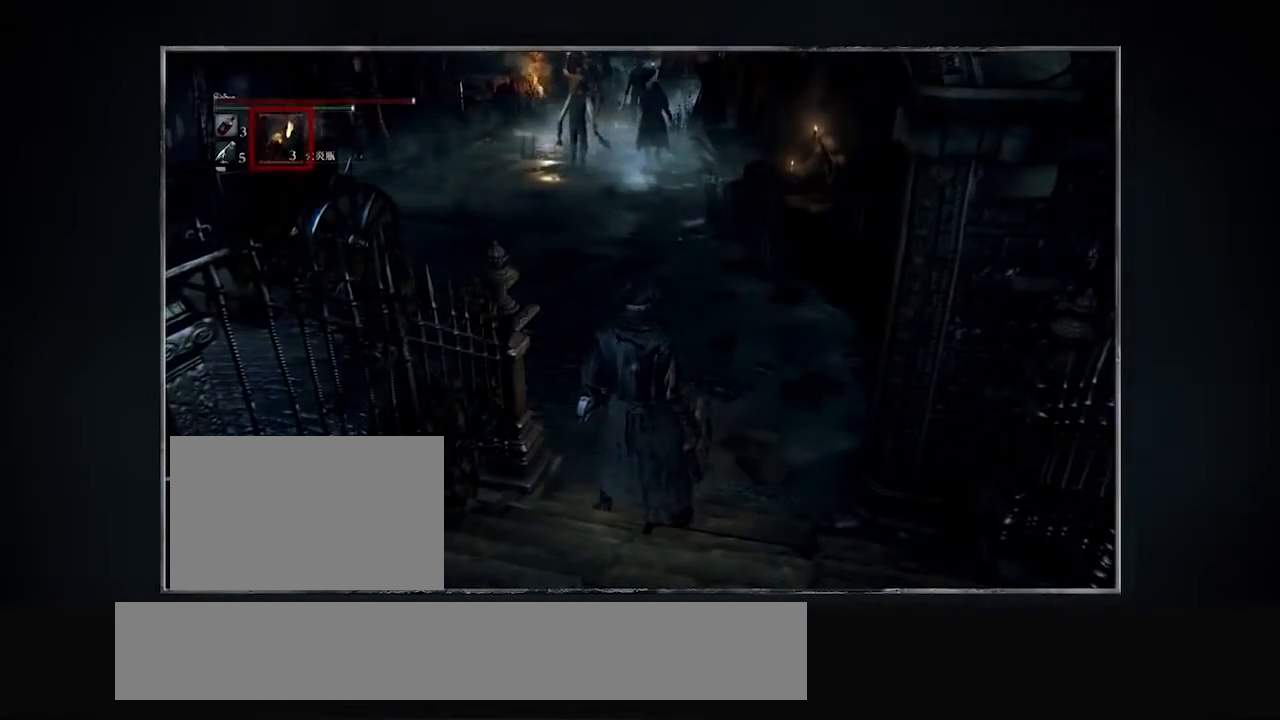
{"buttons": ["DPAD_DOWN"], "events": []}
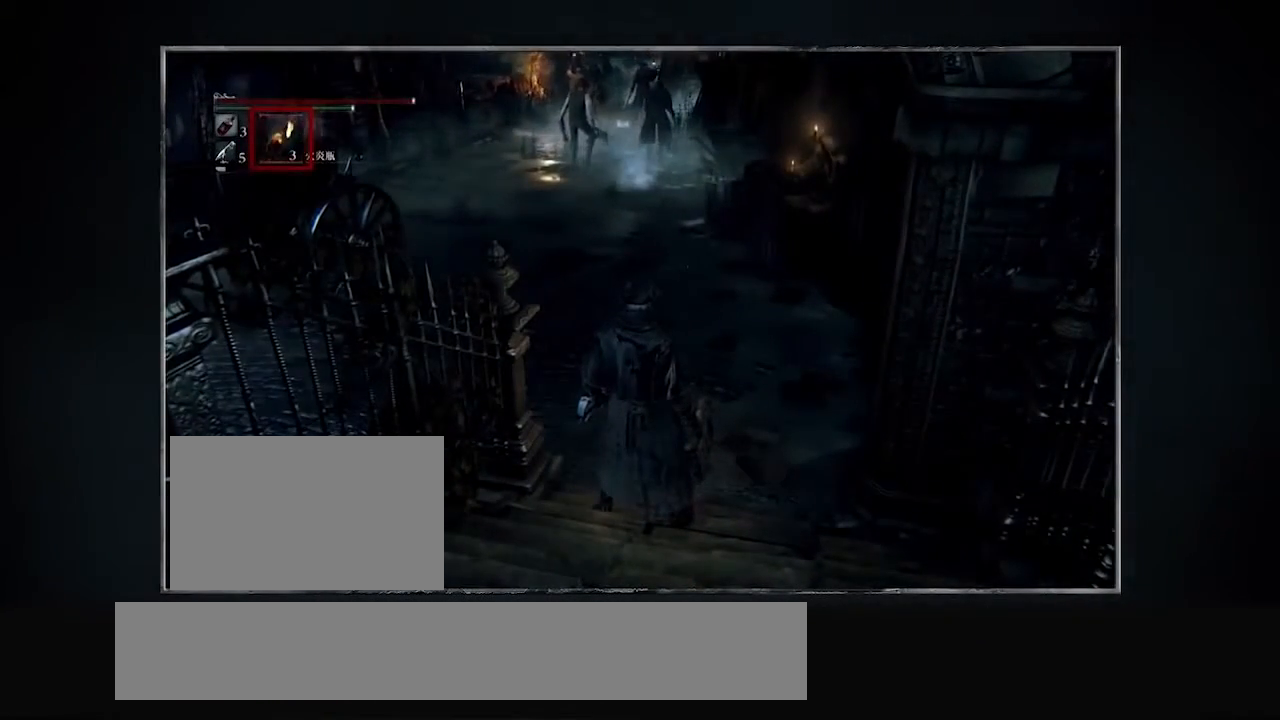
{"buttons": ["DPAD_DOWN"], "events": []}
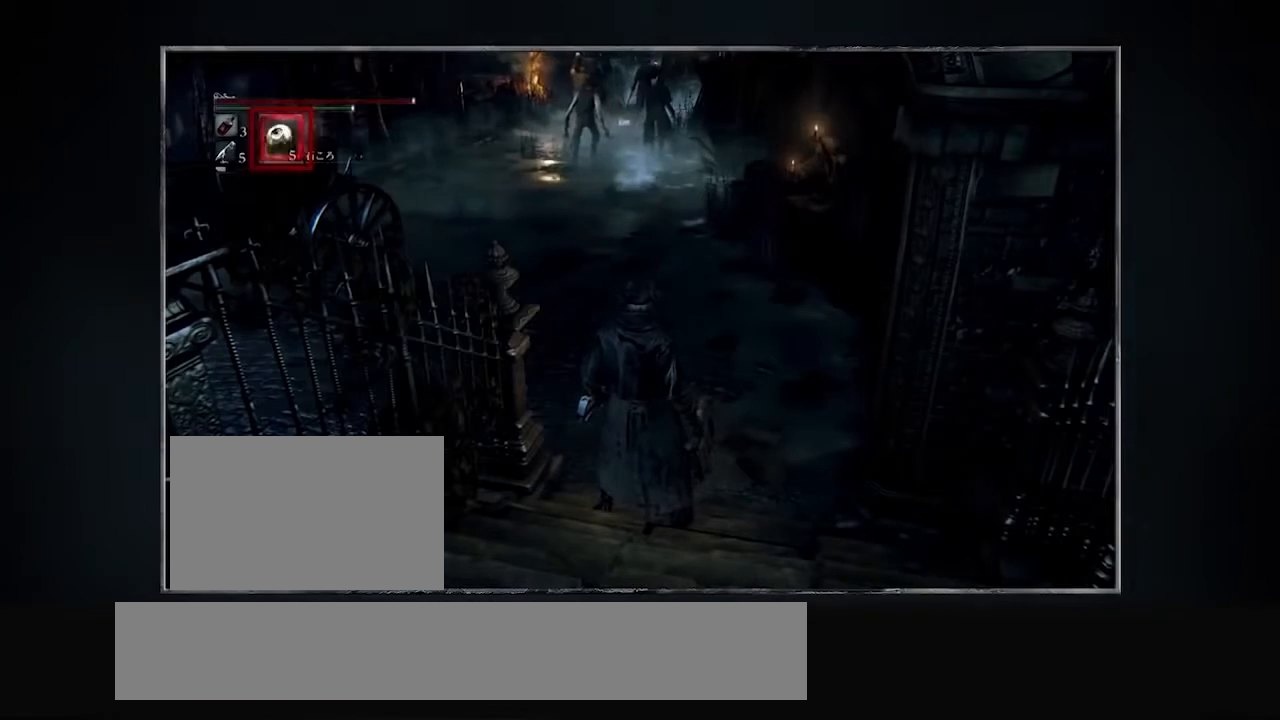
{"buttons": ["DPAD_DOWN"], "events": []}
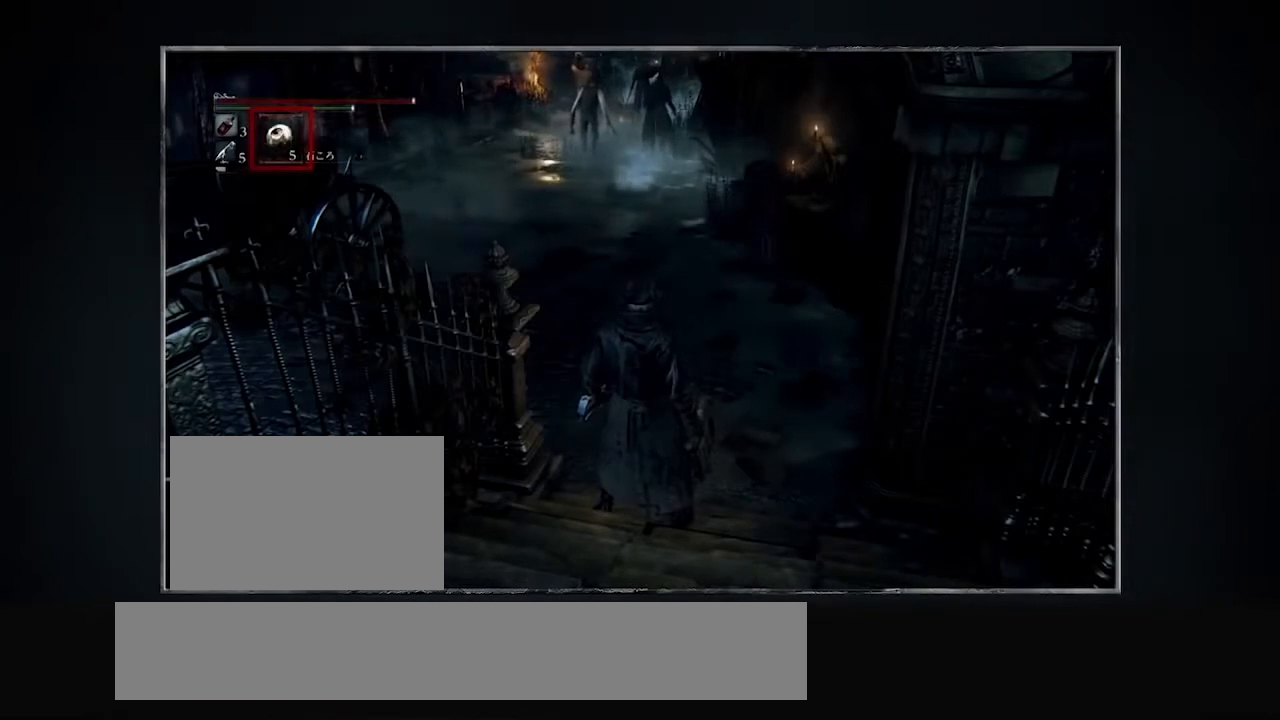
{"buttons": ["DPAD_DOWN"], "events": []}
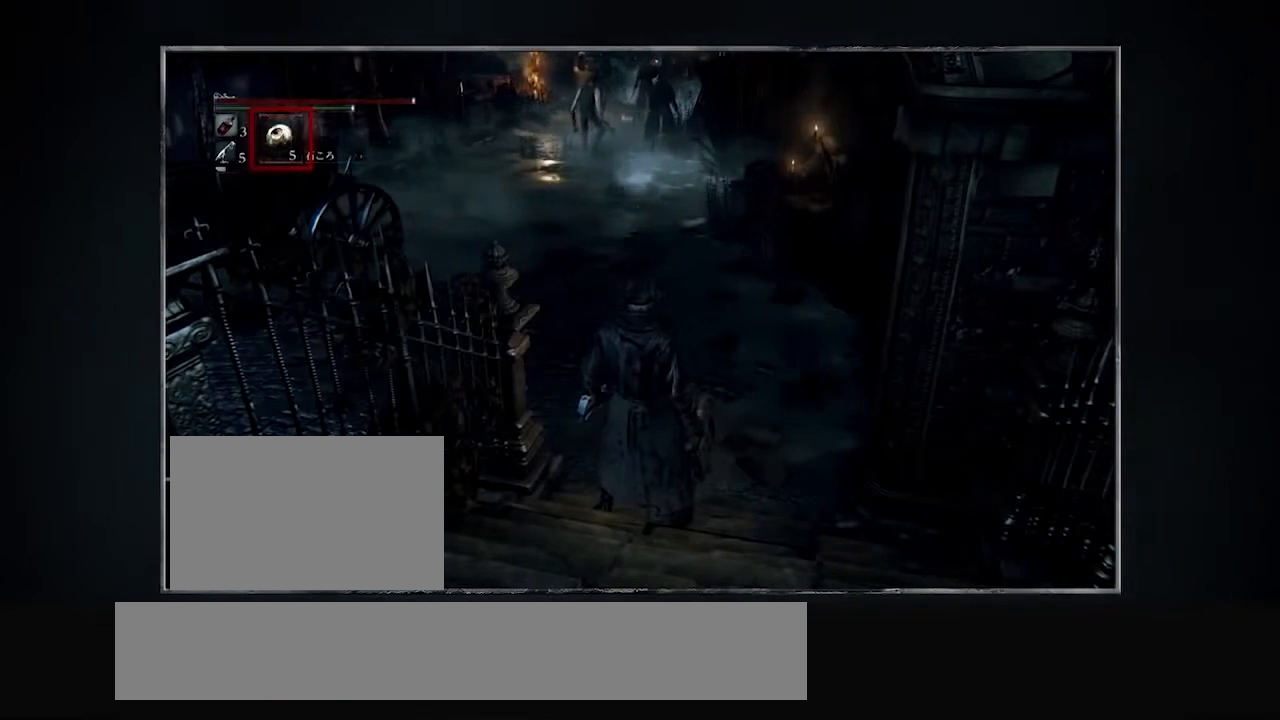
{"buttons": ["DPAD_DOWN"], "events": []}
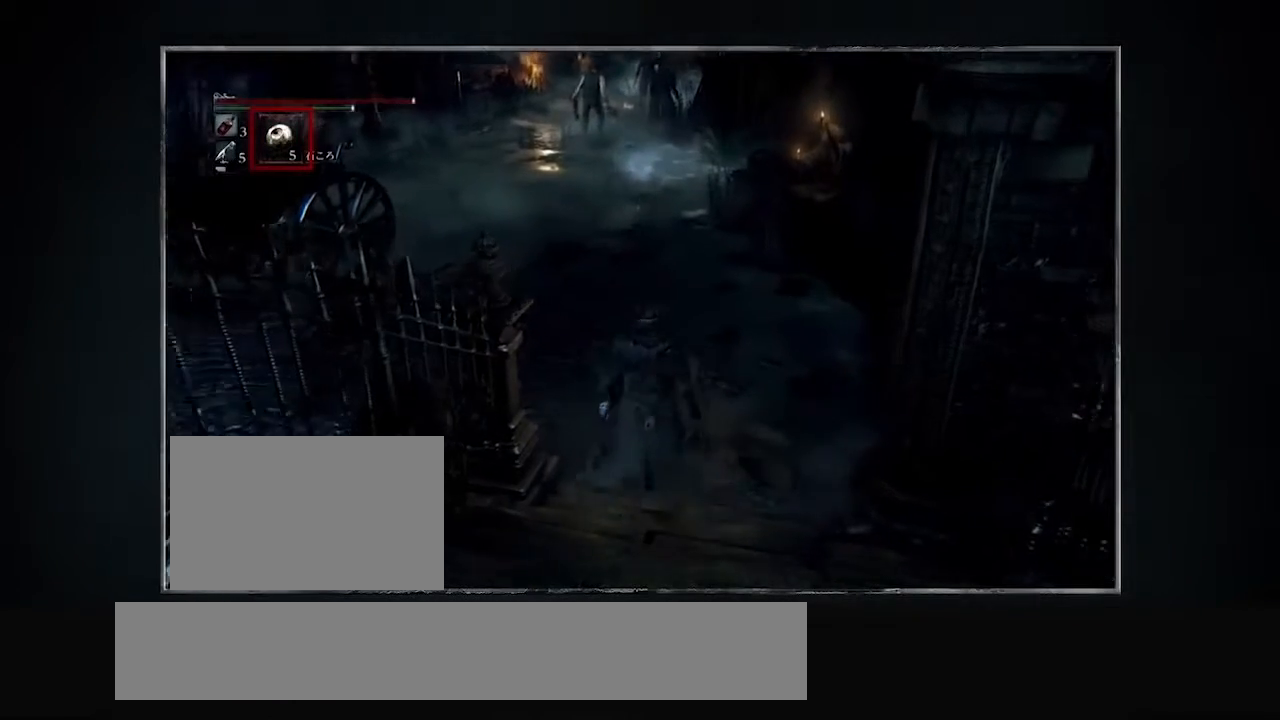
{"buttons": ["DPAD_DOWN"], "events": []}
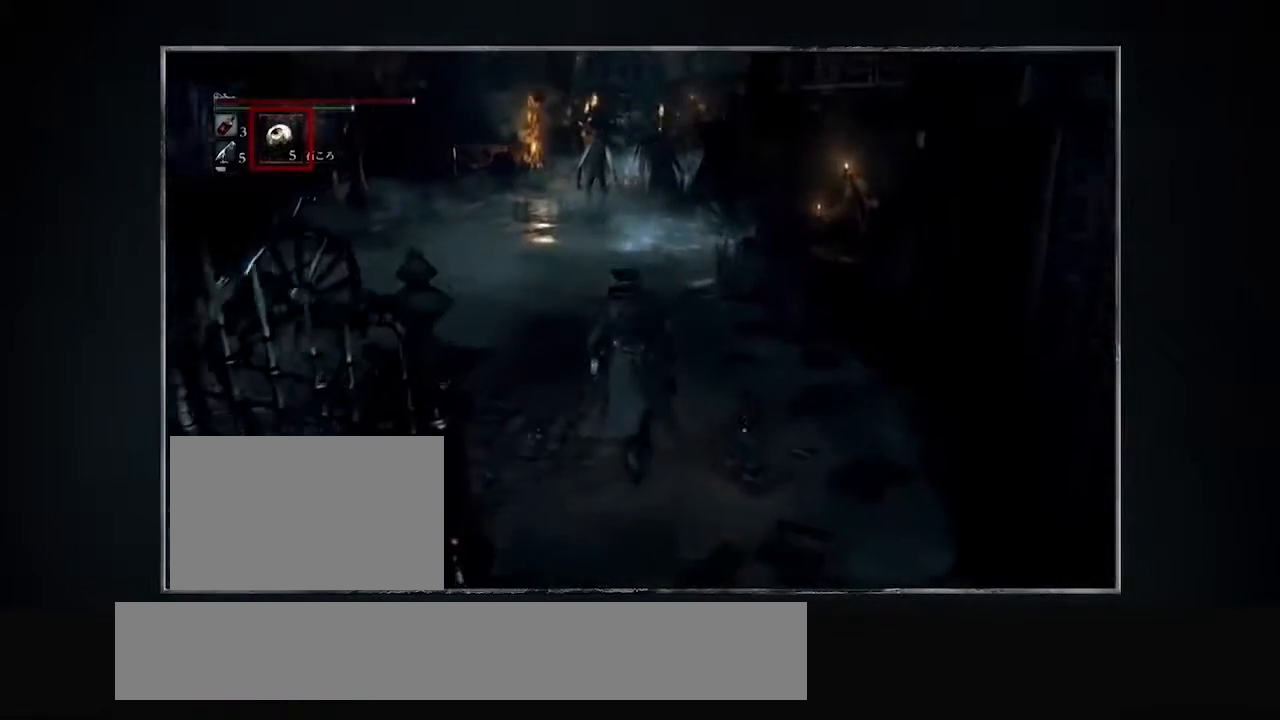
{"buttons": ["DPAD_DOWN"], "events": []}
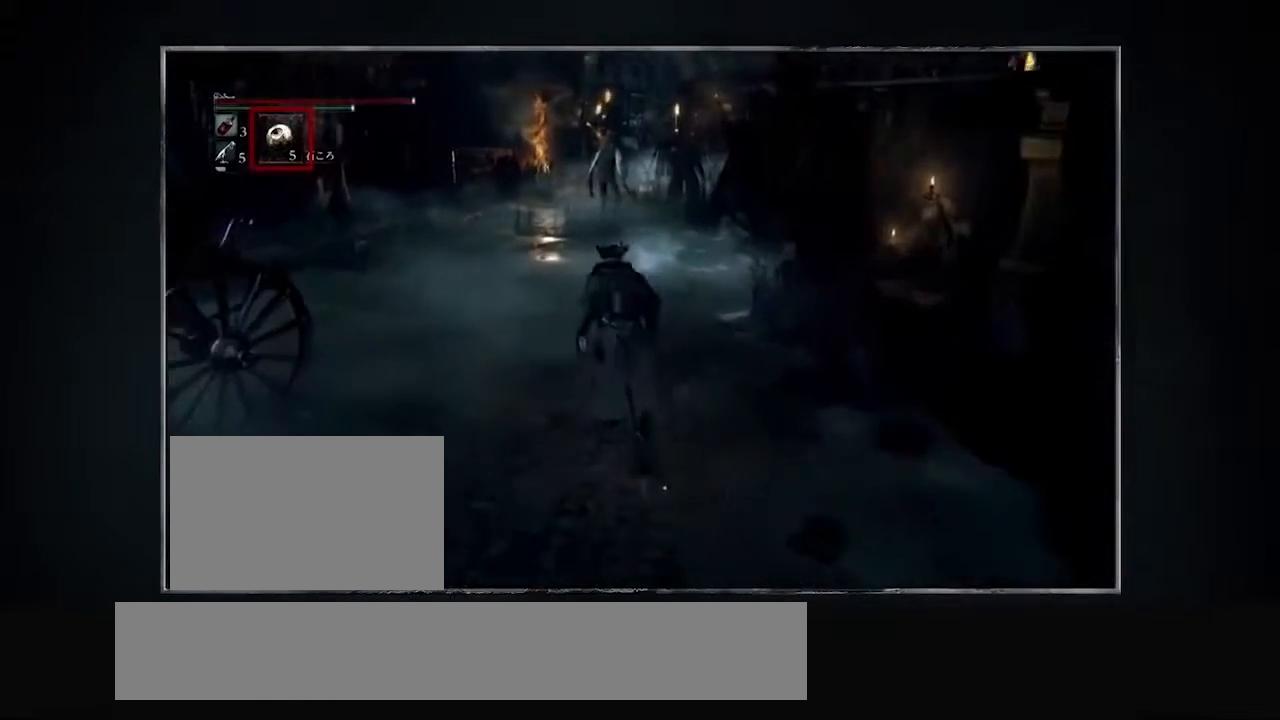
{"buttons": ["DPAD_DOWN"], "events": []}
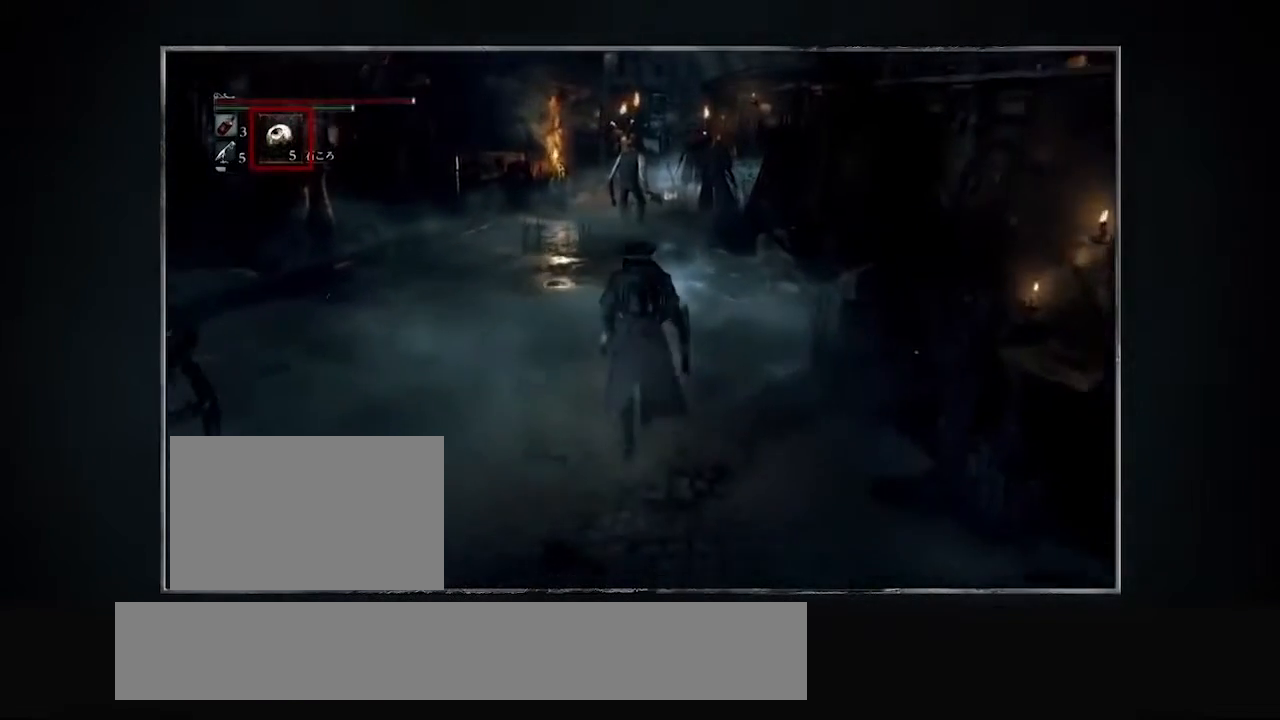
{"buttons": [], "events": [[501, "DPAD_DOWN", "up"]]}
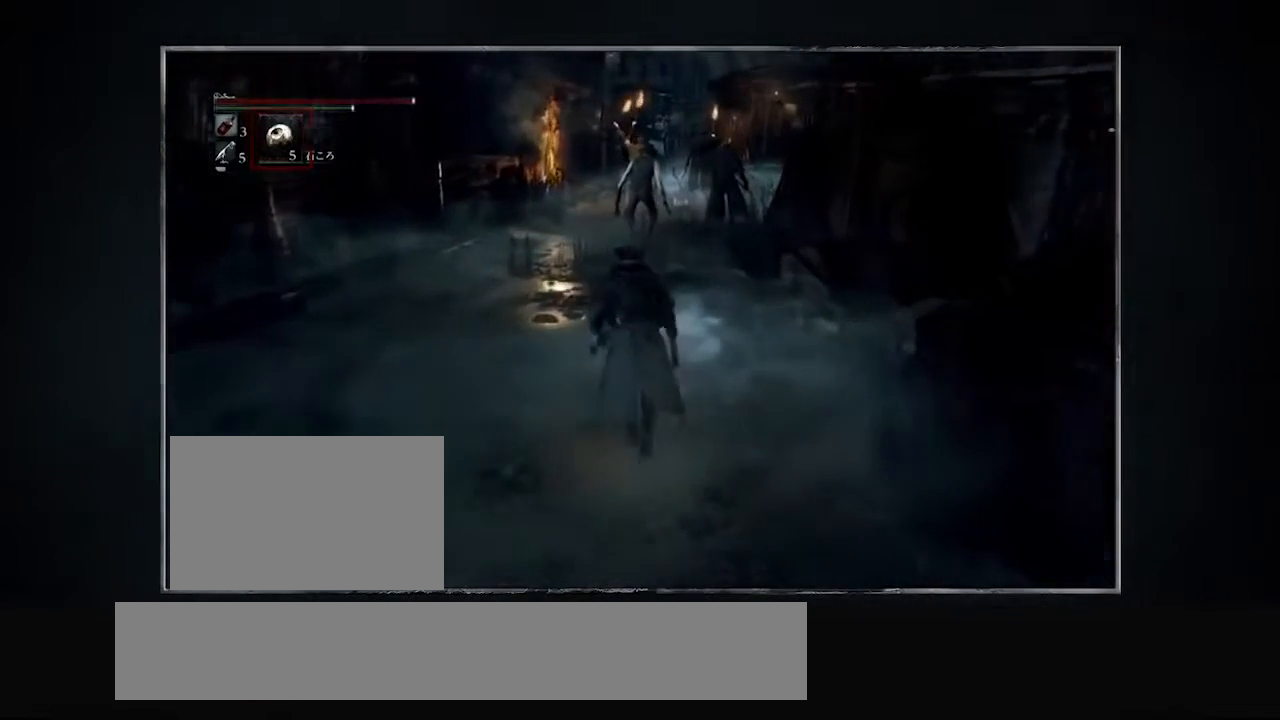
{"buttons": ["SQUARE"], "events": [[433, "SQUARE", "down"]]}
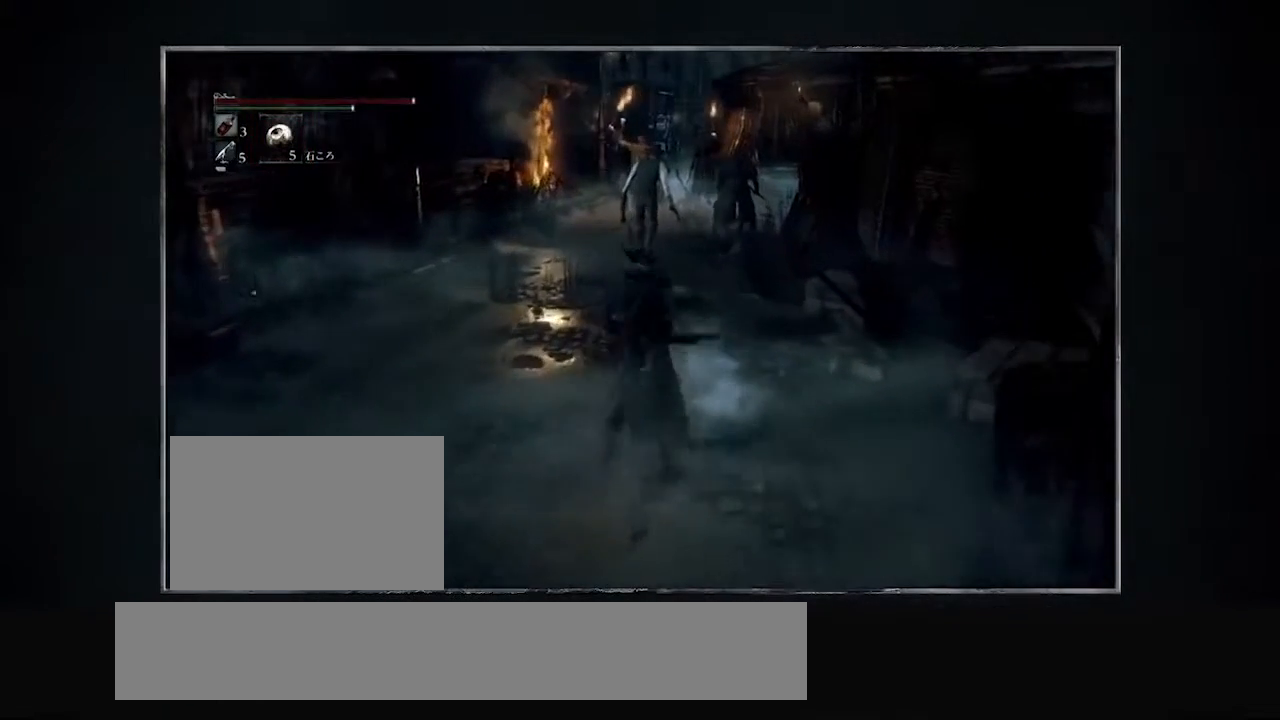
{"buttons": ["SQUARE"], "events": []}
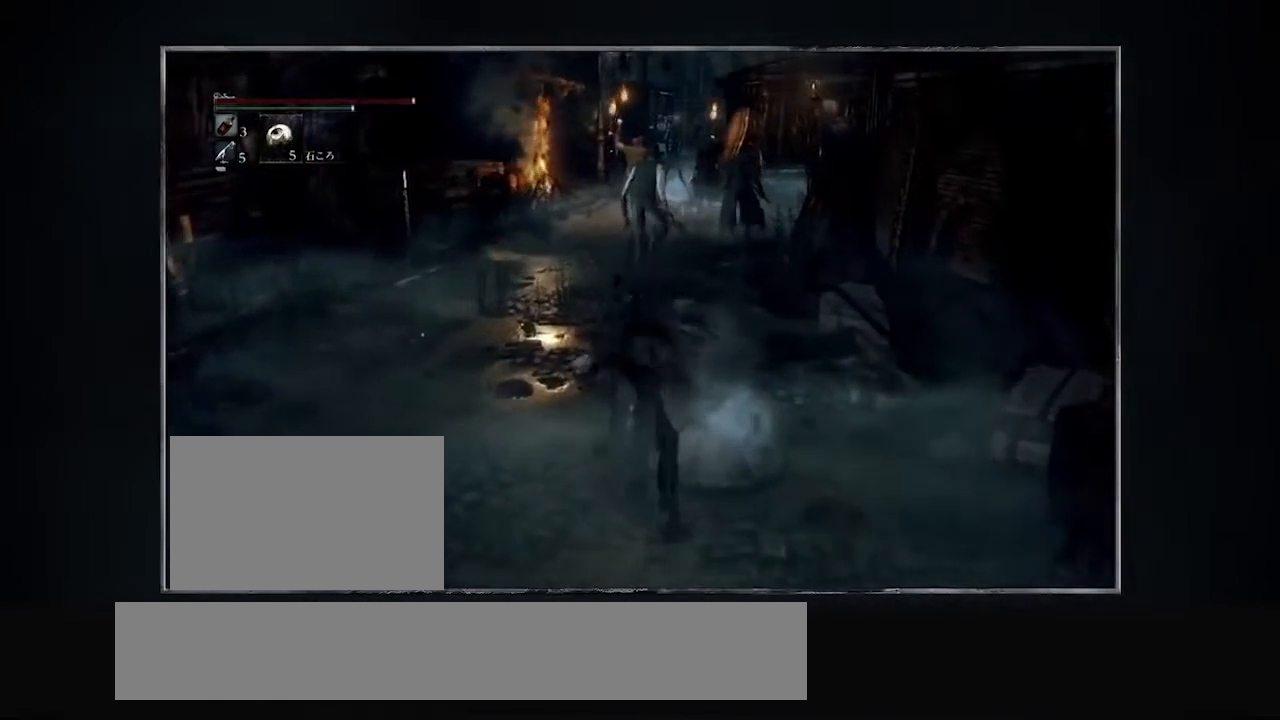
{"buttons": ["SQUARE"], "events": []}
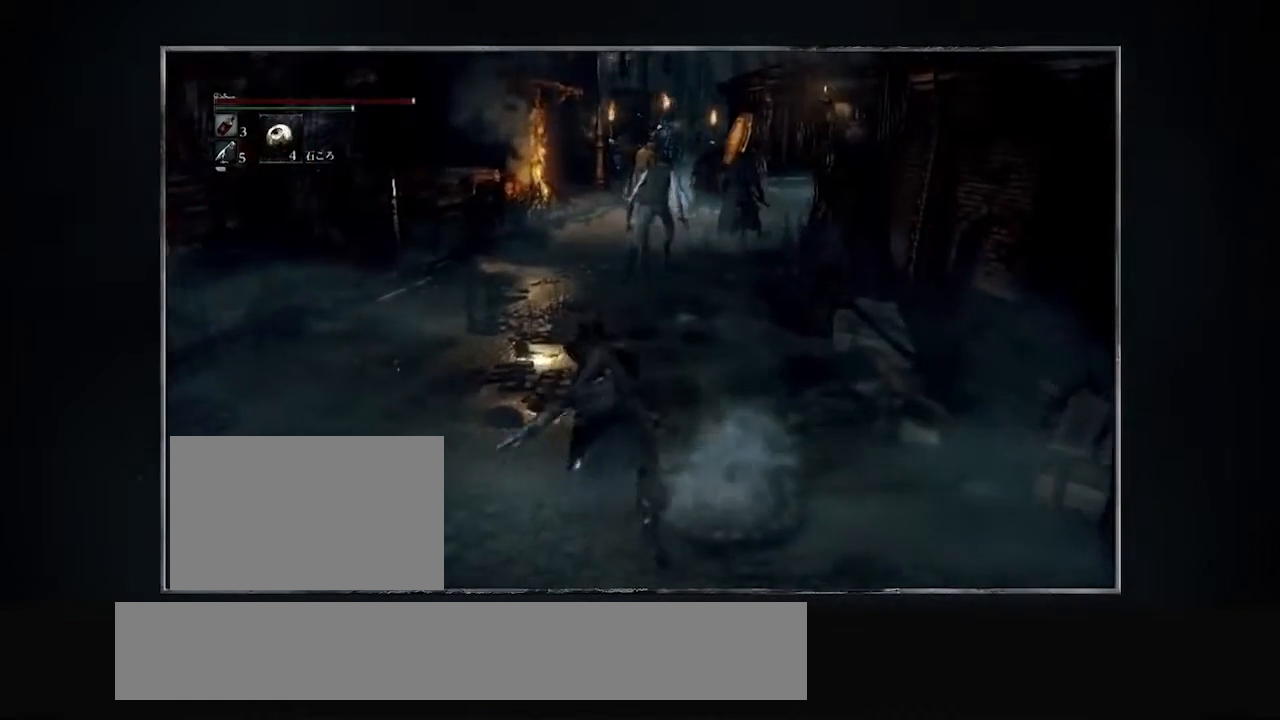
{"buttons": ["SQUARE"], "events": []}
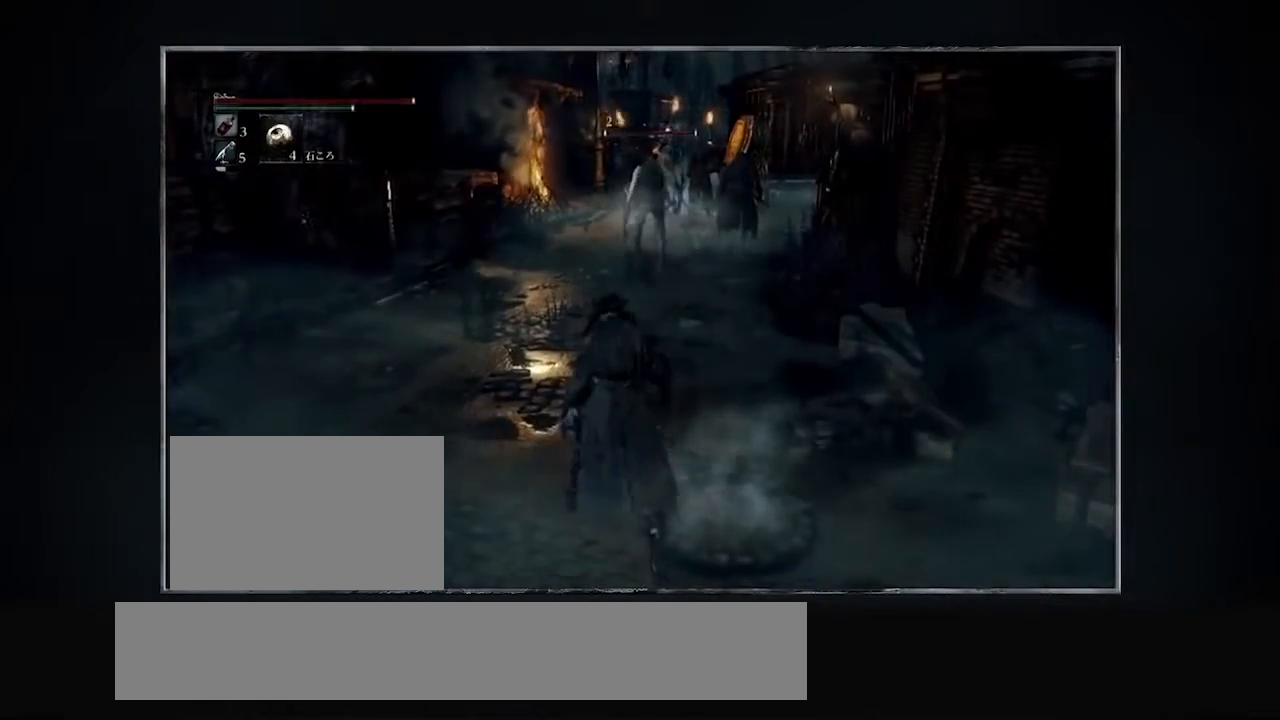
{"buttons": ["SQUARE"], "events": []}
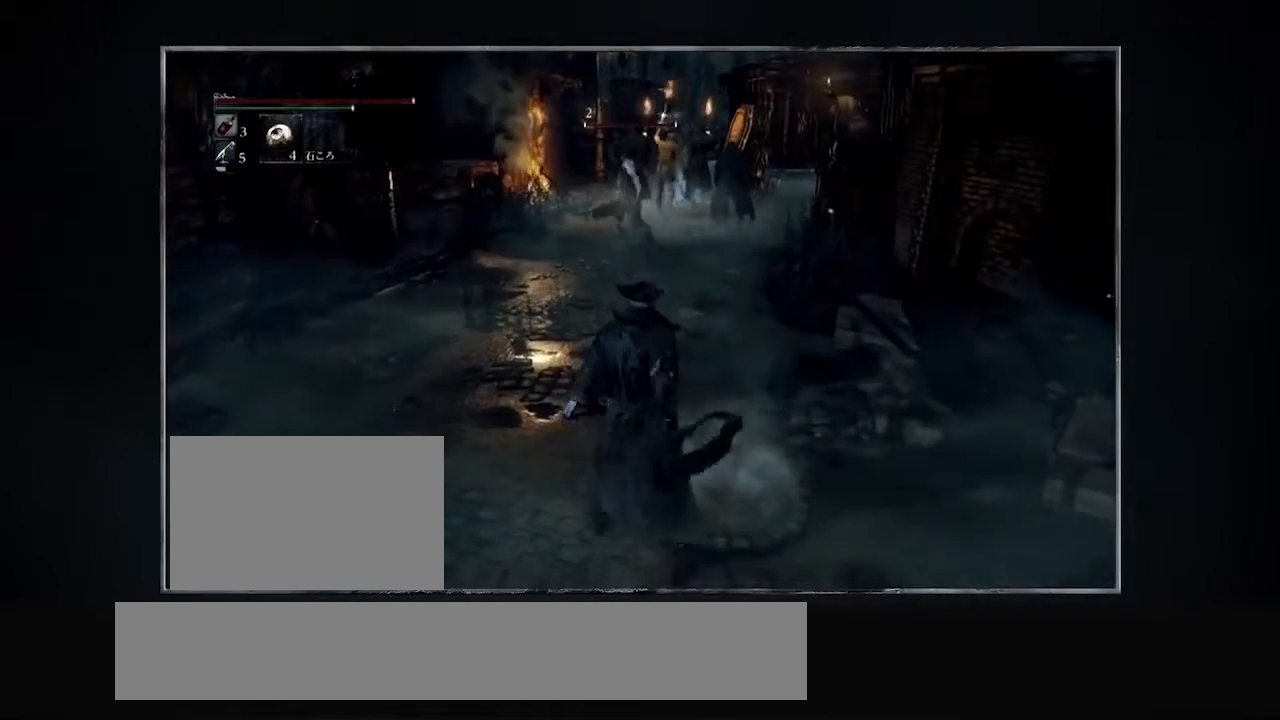
{"buttons": ["SQUARE"], "events": []}
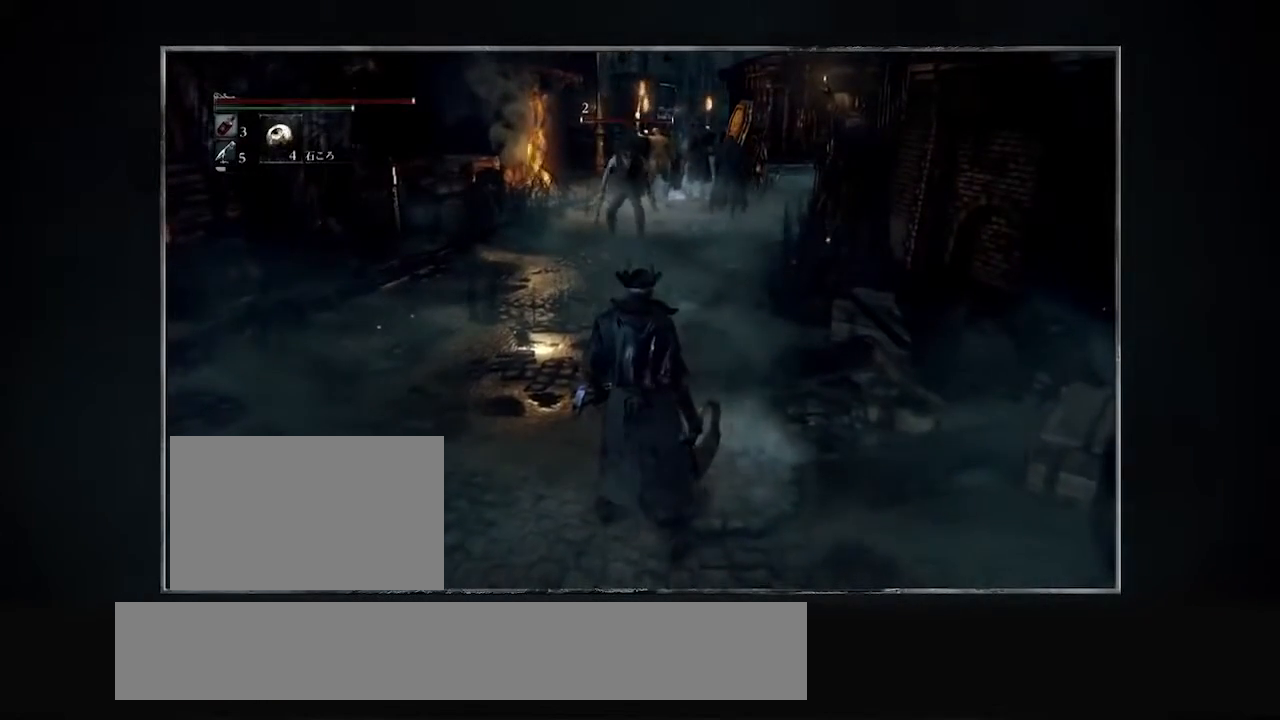
{"buttons": ["SQUARE"], "events": []}
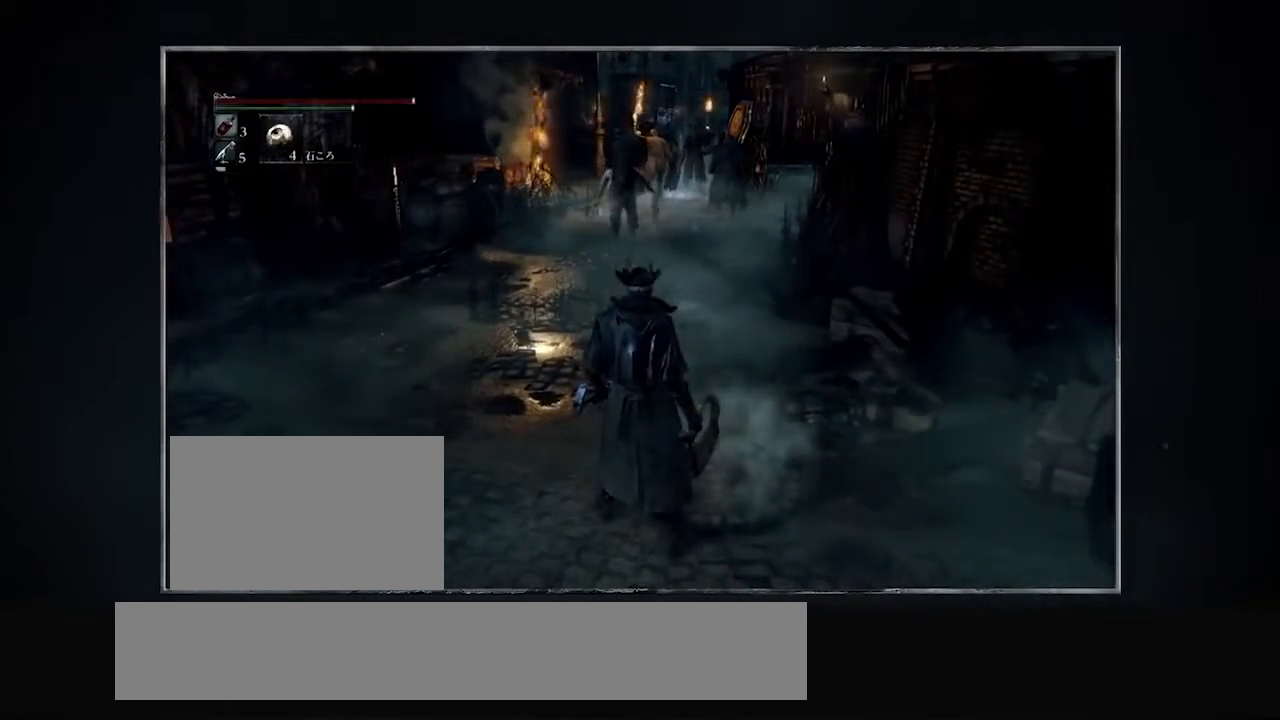
{"buttons": ["SQUARE"], "events": []}
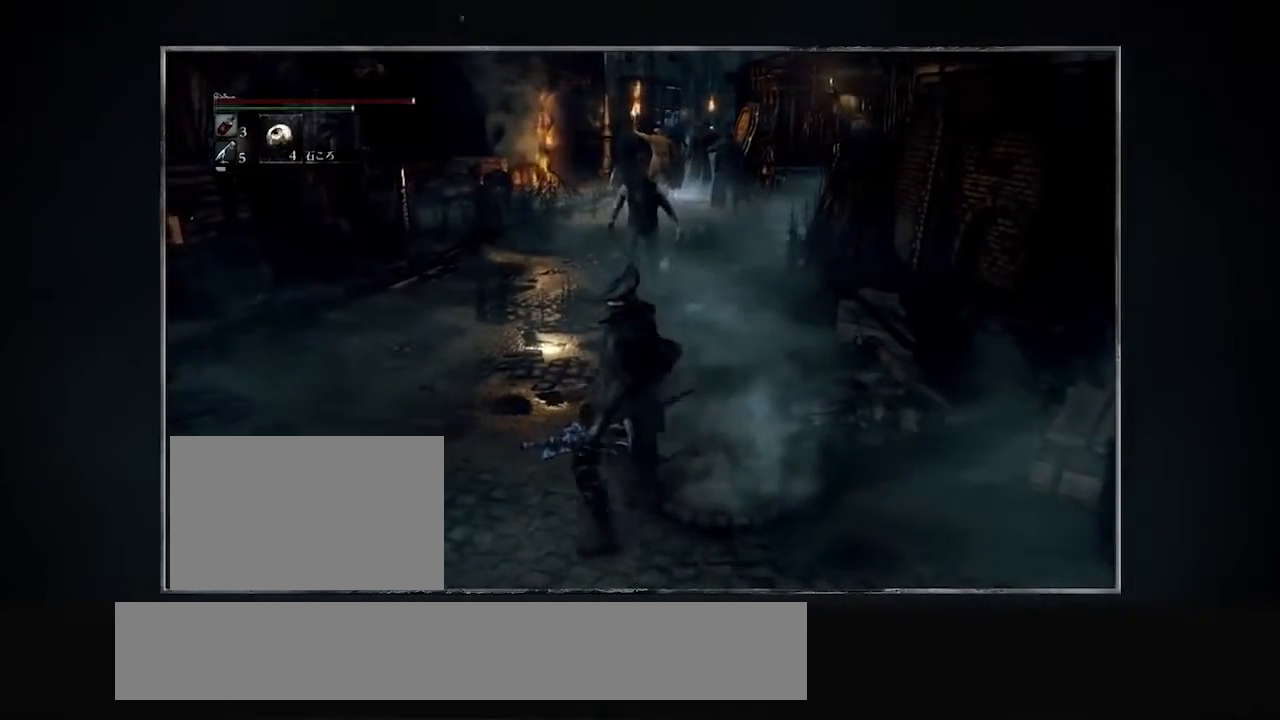
{"buttons": ["SQUARE"], "events": []}
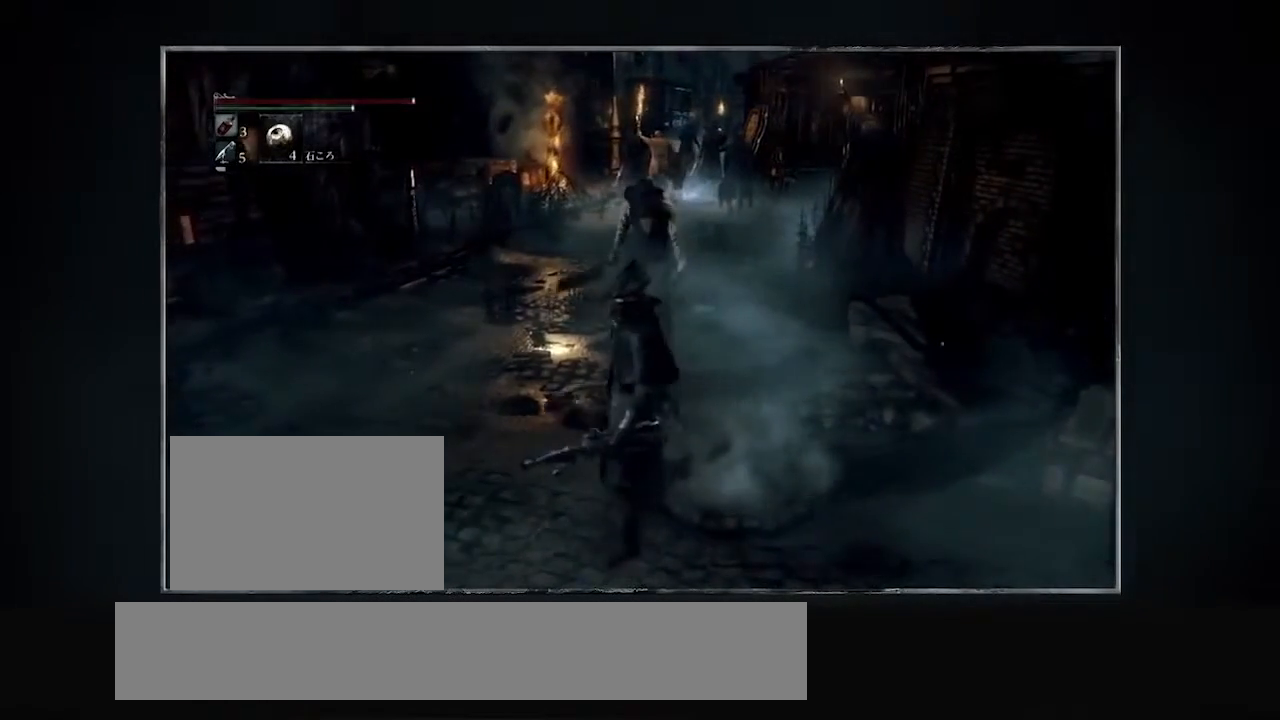
{"buttons": ["SQUARE"], "events": []}
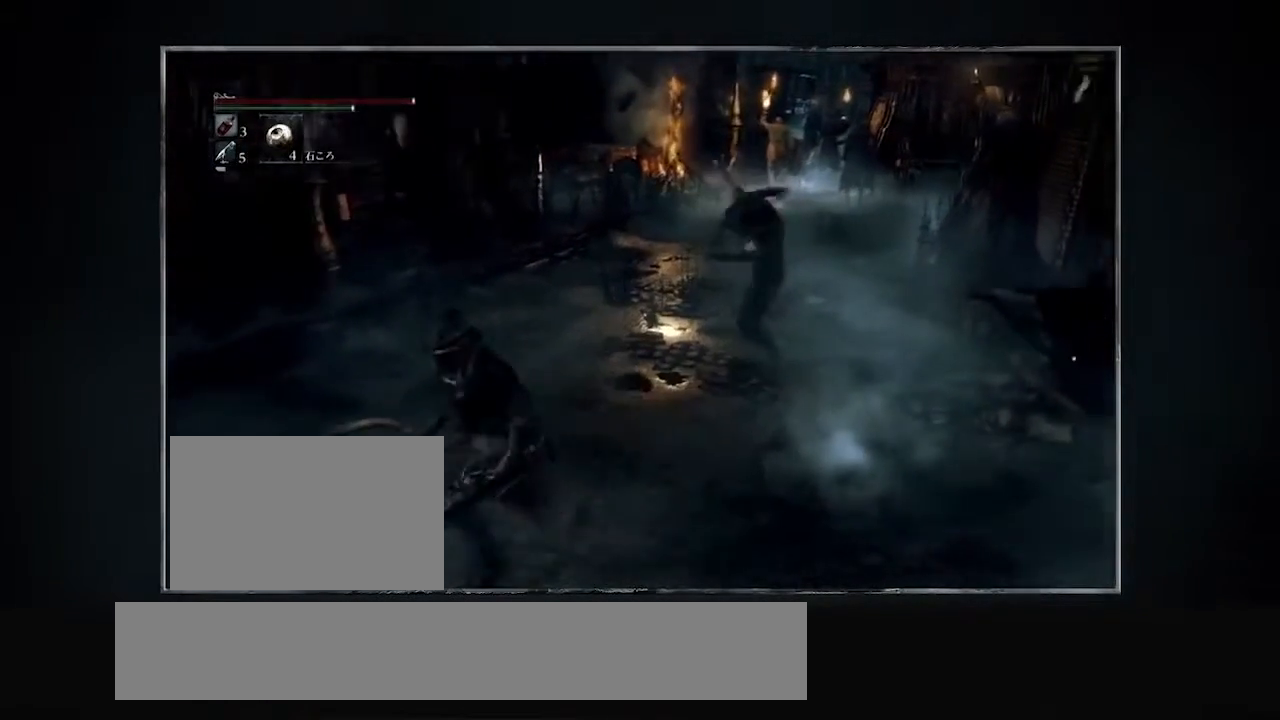
{"buttons": ["SQUARE"], "events": []}
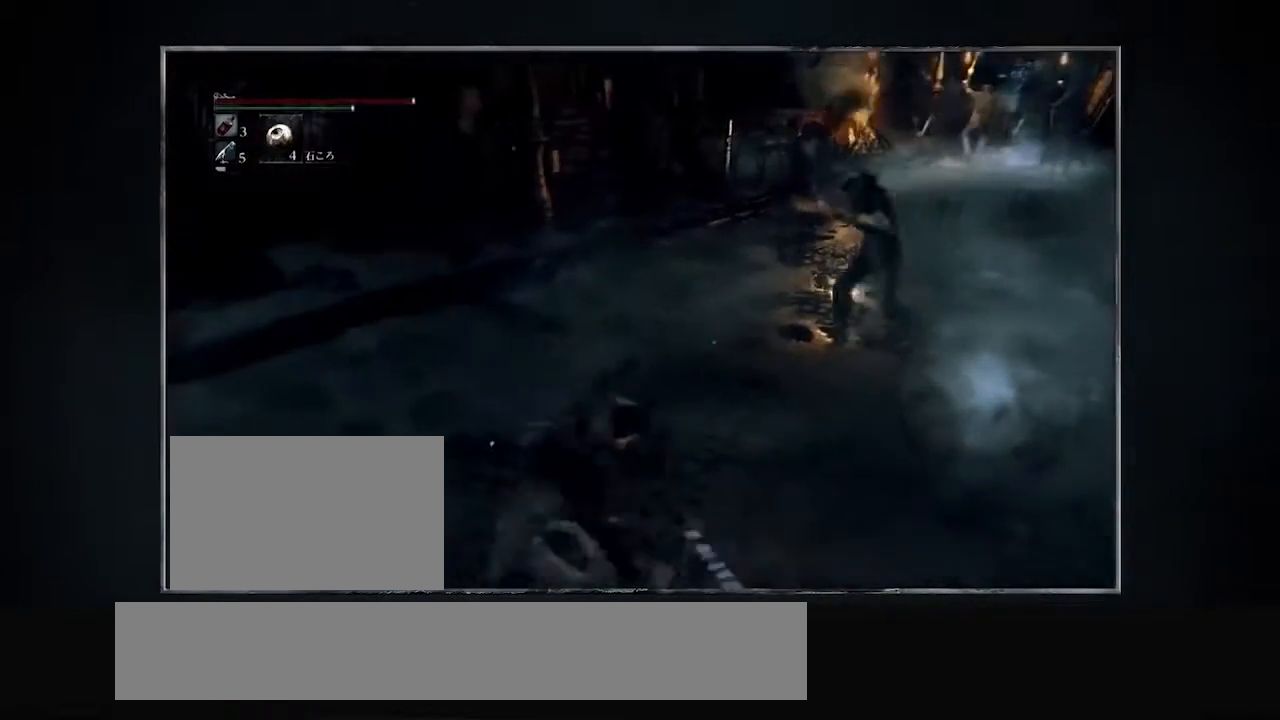
{"buttons": ["SQUARE"], "events": []}
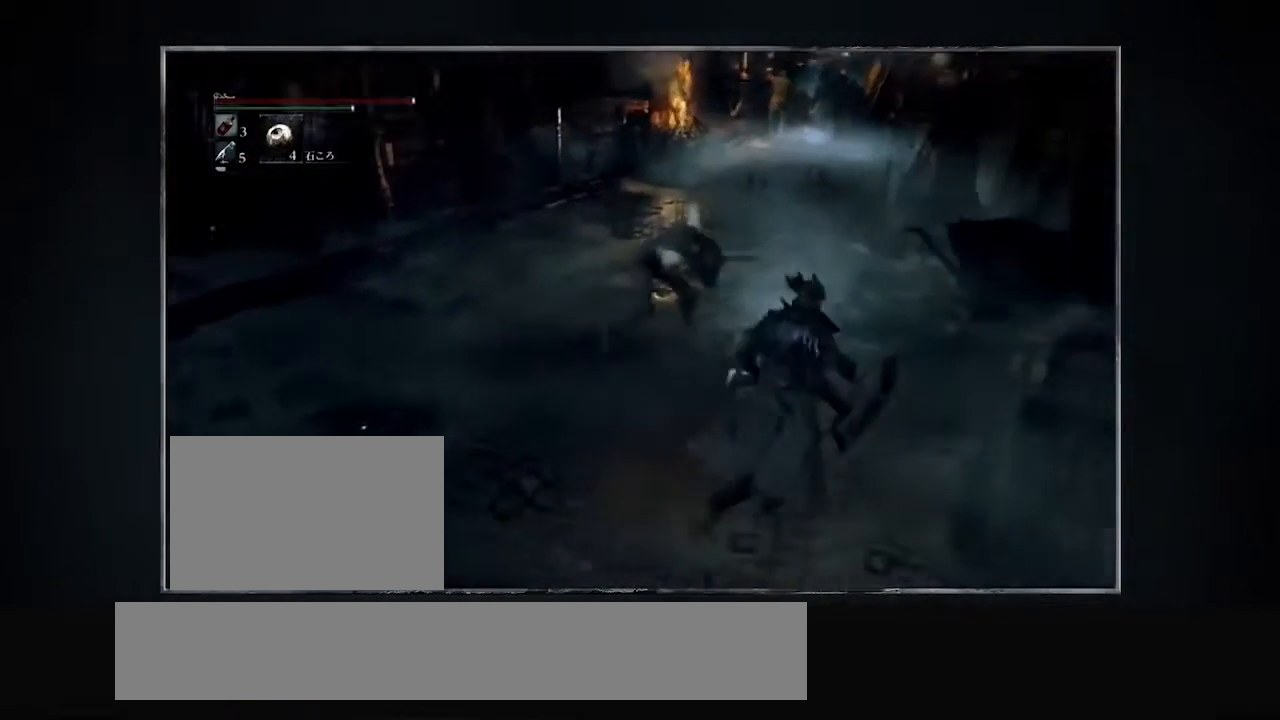
{"buttons": ["SQUARE"], "events": []}